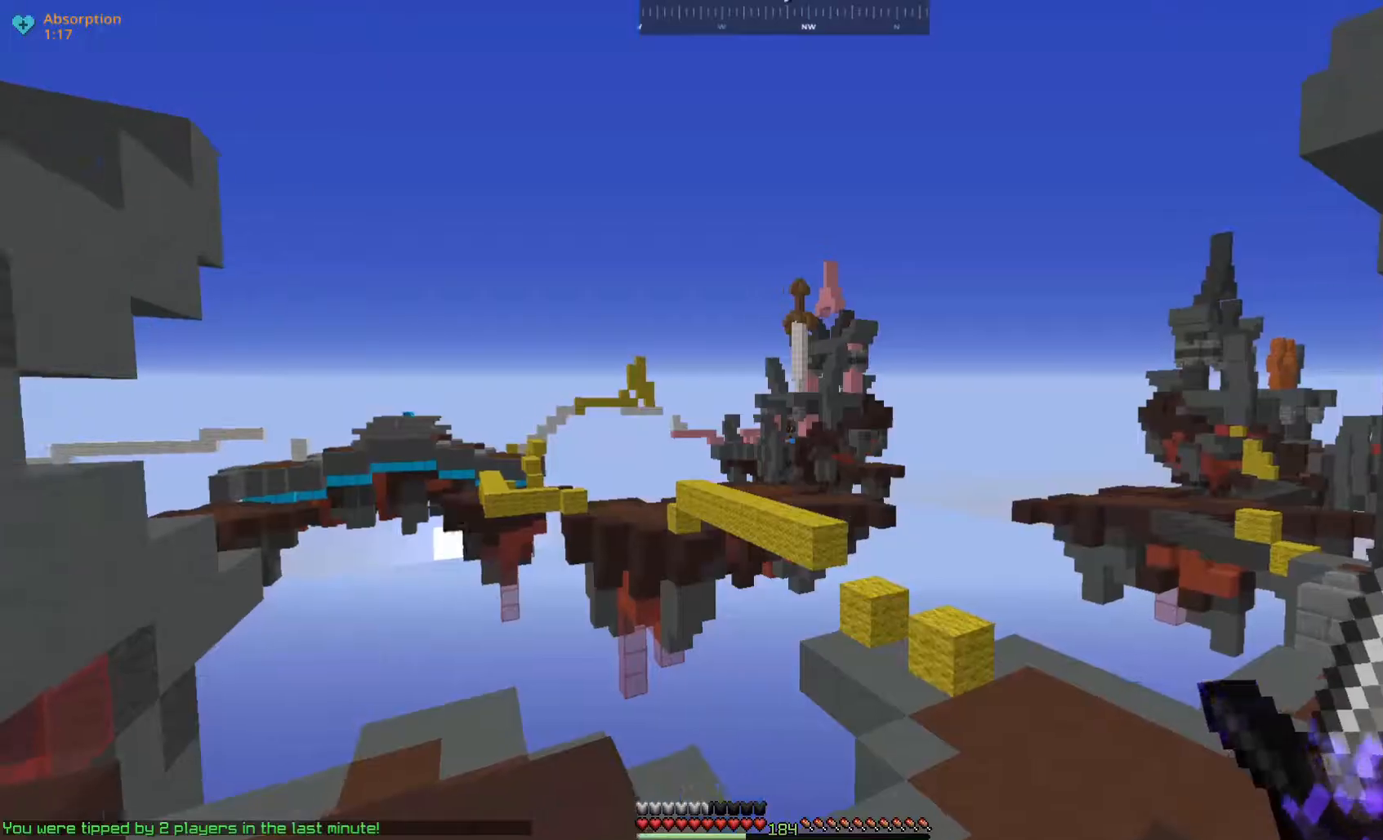
Gameplay with keyboard and mouse; each line is a JSON object with the keys and mouse buttons held at the frame after it. "events" lists presses ("down") and releases ("up") of "a", "d", "s", "space", "w", "mouse_left" and "mouse_right" between this image and that frame as [ms after this image, input, new state], when the widget could be followed in between. "mouse_left", "mouse_right" = the "left", "right" buttons of the "mouse" list. No other keys are recorded. Fast repeated clicks can show as one long hold. Mouse movement is not recorded.
{"keys": ["d"], "mouse": [], "events": [[317, "d", "down"]]}
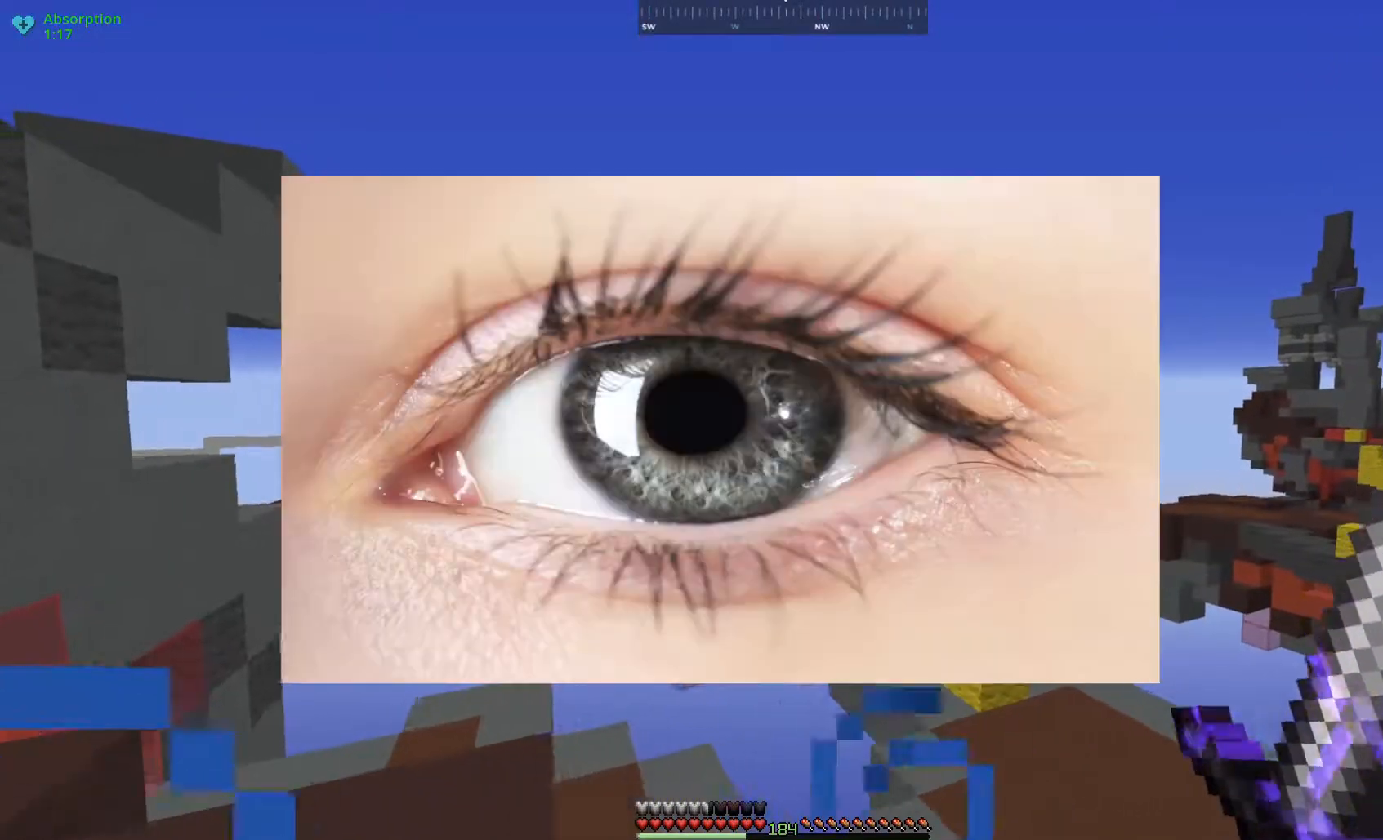
{"keys": ["d"], "mouse": [], "events": []}
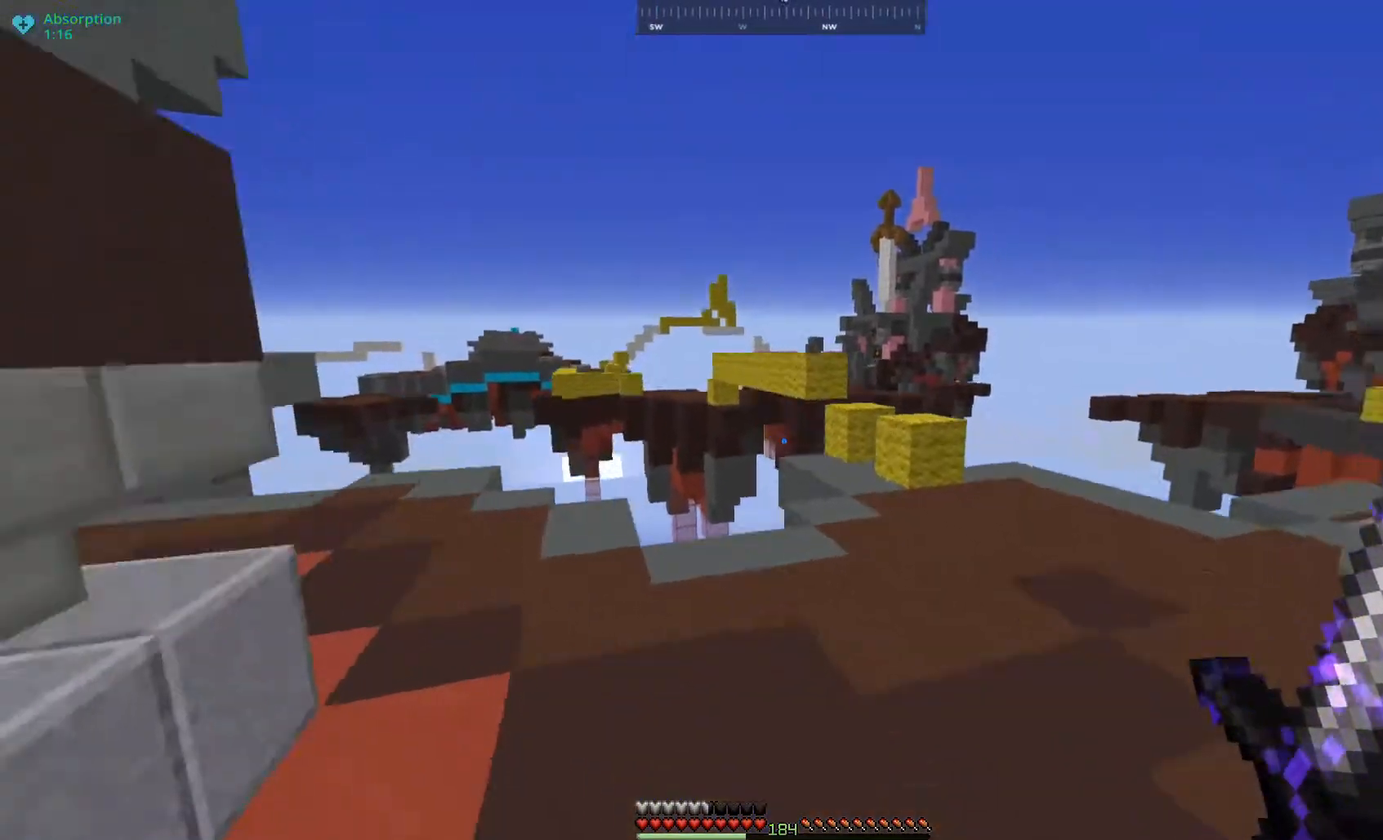
{"keys": ["d", "w"], "mouse": [], "events": [[167, "w", "down"], [217, "space", "down"], [483, "space", "up"]]}
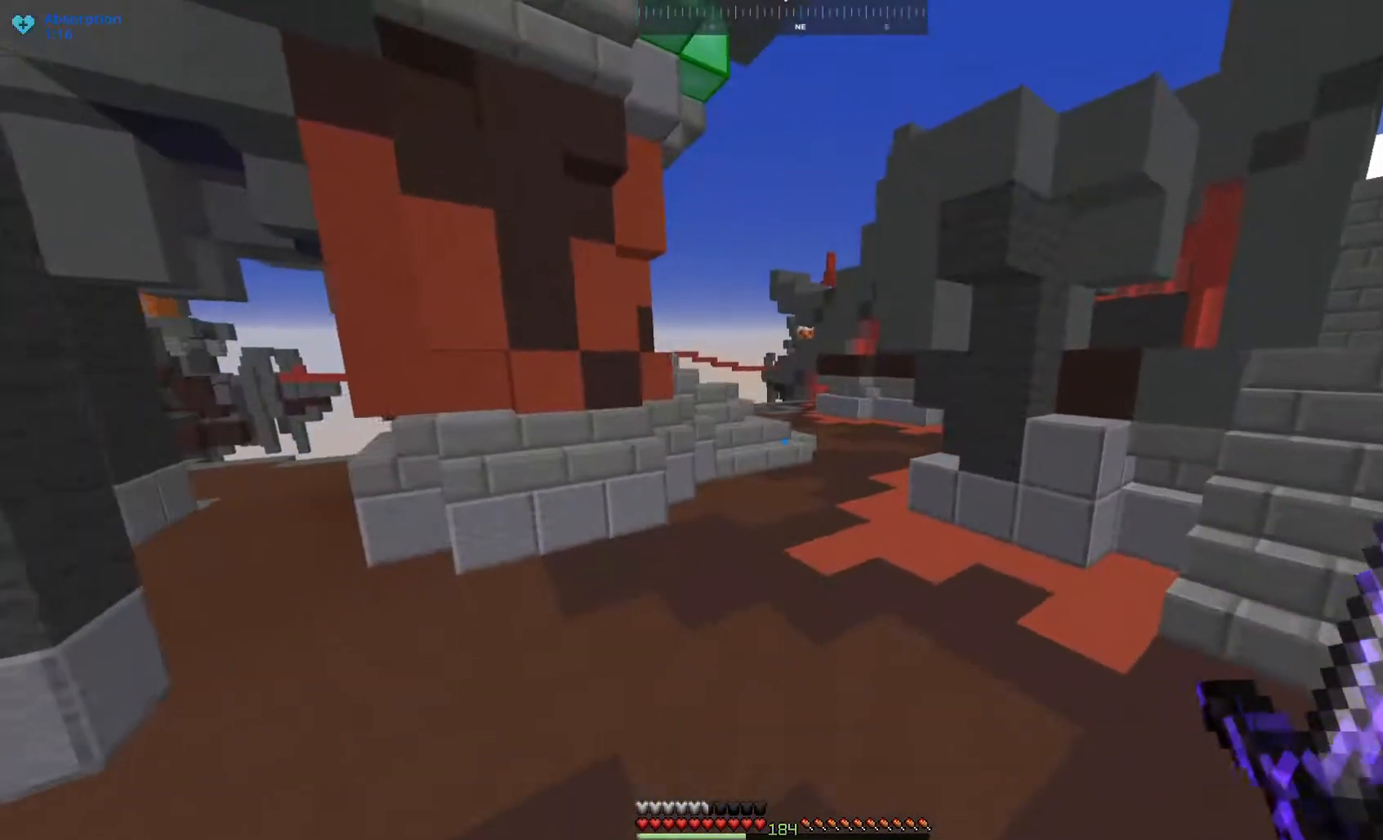
{"keys": ["space", "w"], "mouse": [], "events": [[83, "d", "up"], [267, "space", "down"]]}
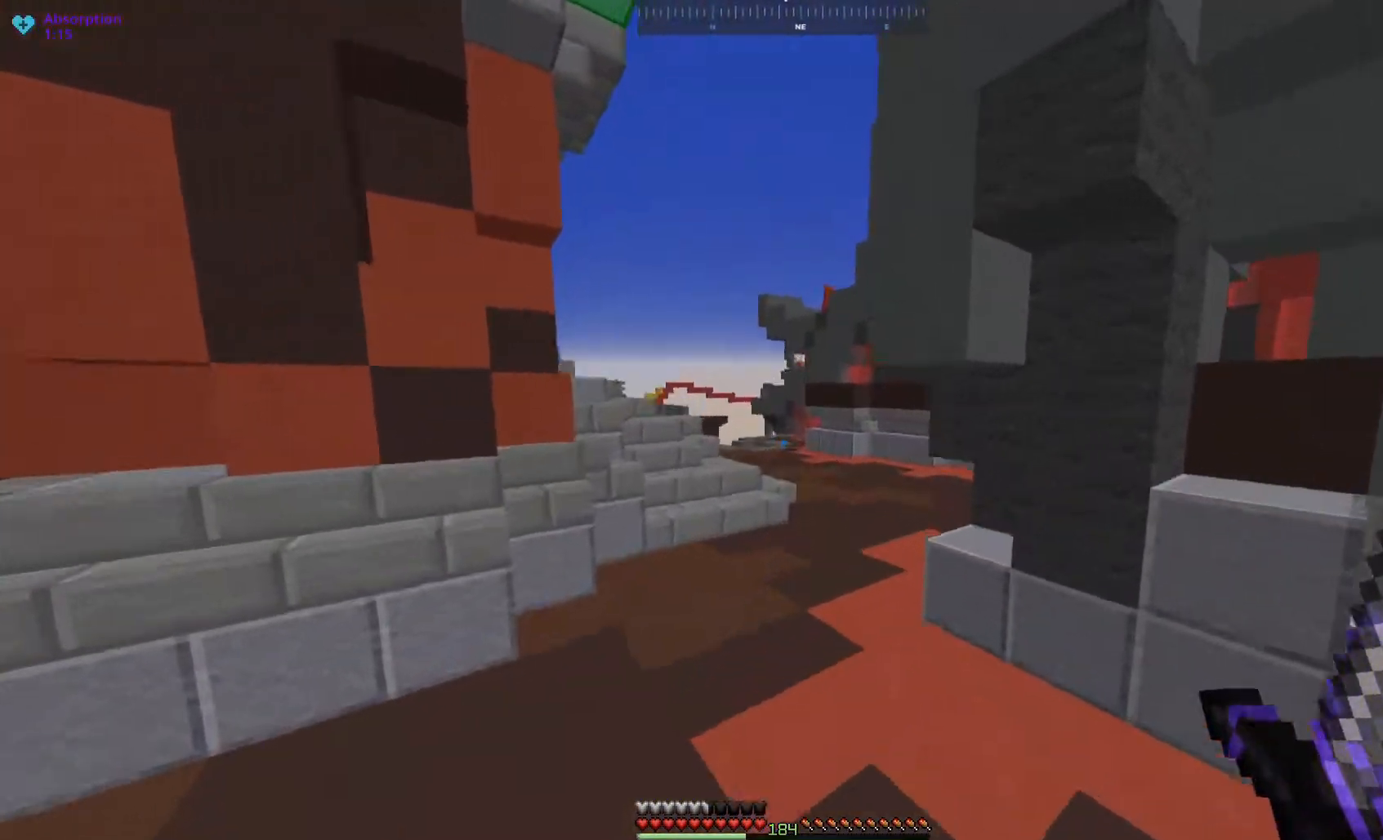
{"keys": ["space", "w"], "mouse": [], "events": [[183, "space", "up"], [417, "space", "down"]]}
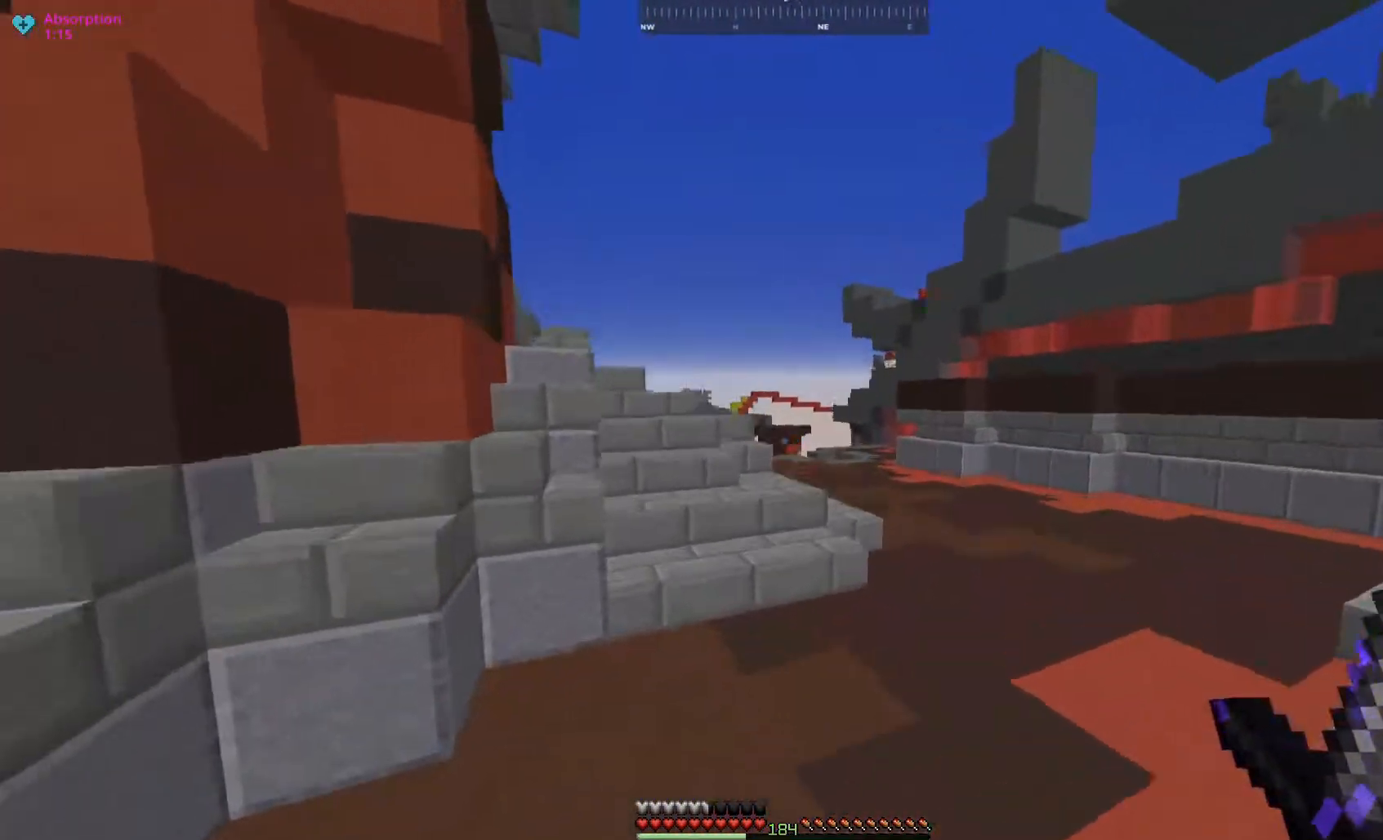
{"keys": ["d", "w"], "mouse": [], "events": [[183, "space", "up"], [317, "d", "down"]]}
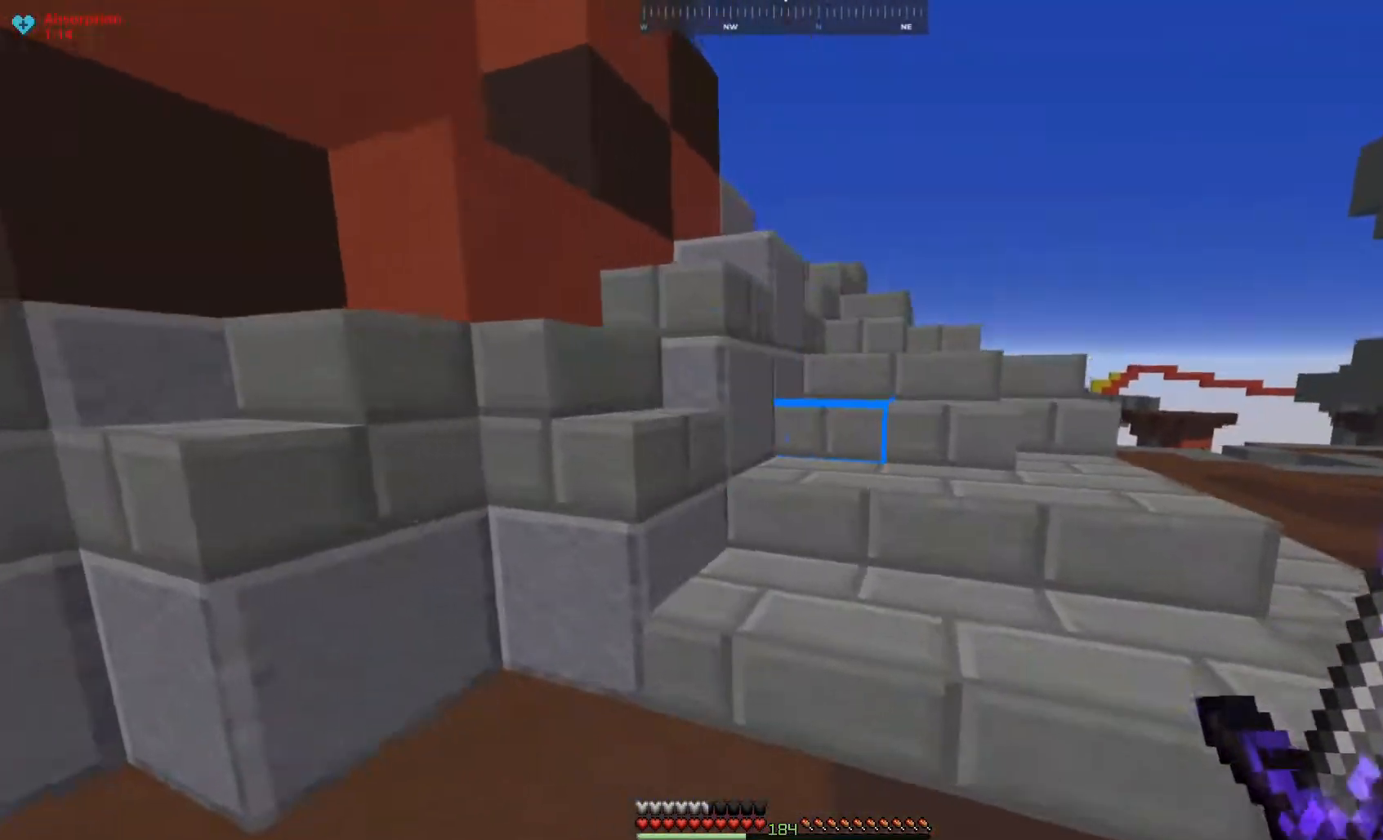
{"keys": ["d", "space", "w"], "mouse": [], "events": [[67, "space", "down"], [83, "d", "up"], [167, "d", "down"], [333, "space", "up"], [467, "space", "down"]]}
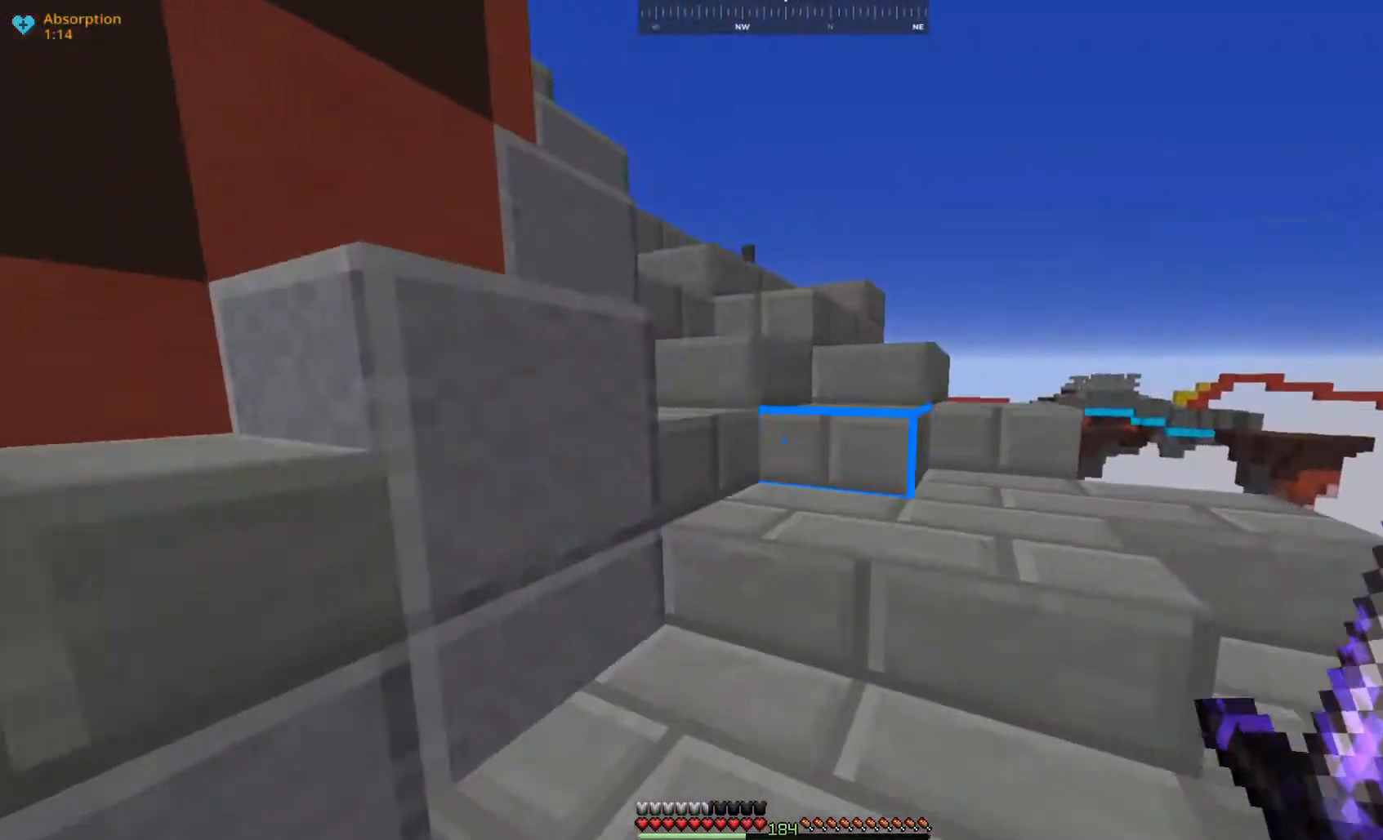
{"keys": ["space", "w"], "mouse": [], "events": [[183, "space", "up"], [267, "space", "down"], [333, "d", "up"]]}
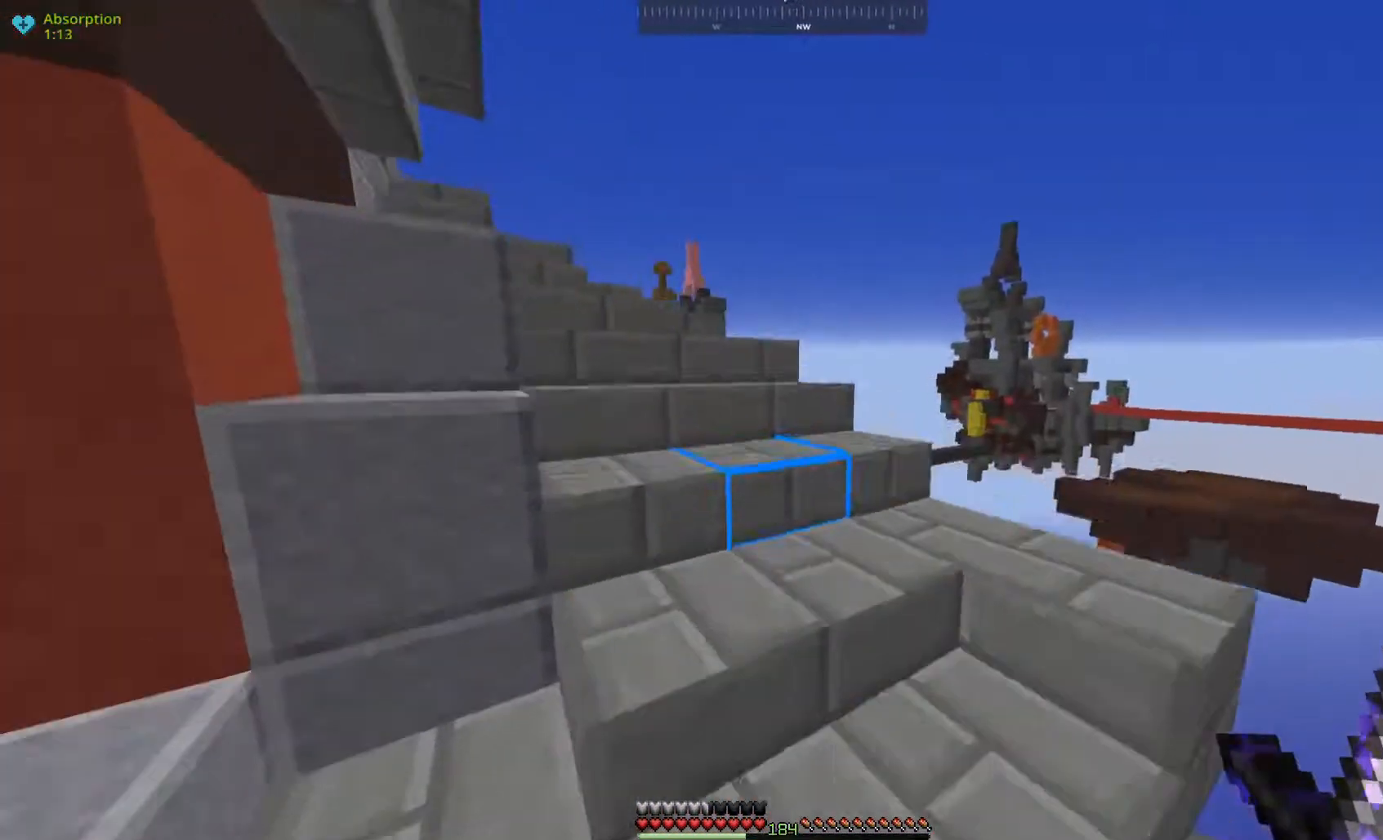
{"keys": ["space", "w"], "mouse": [], "events": [[33, "space", "up"], [100, "space", "down"]]}
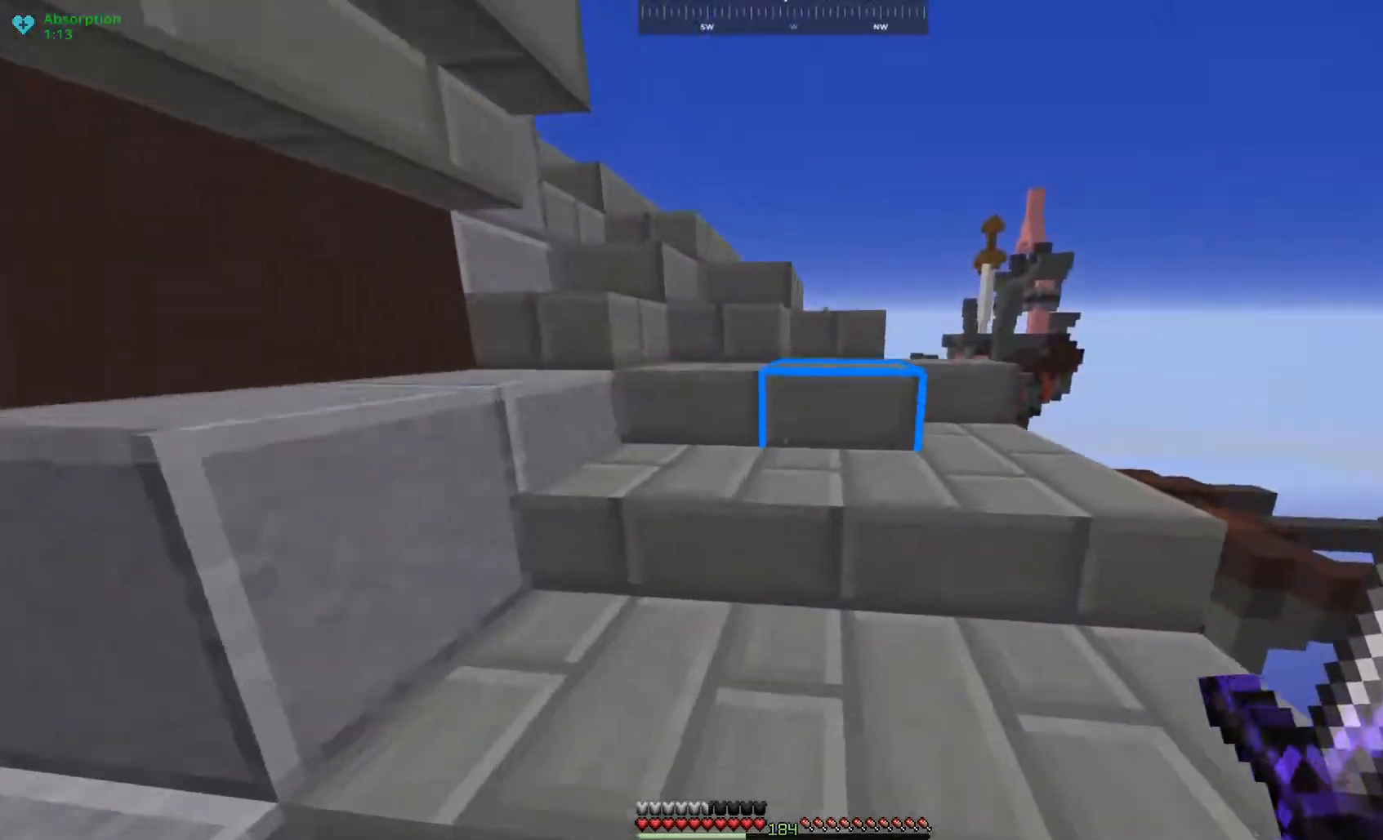
{"keys": ["a", "w"], "mouse": [], "events": [[33, "space", "up"], [117, "space", "down"], [333, "space", "up"], [417, "a", "down"]]}
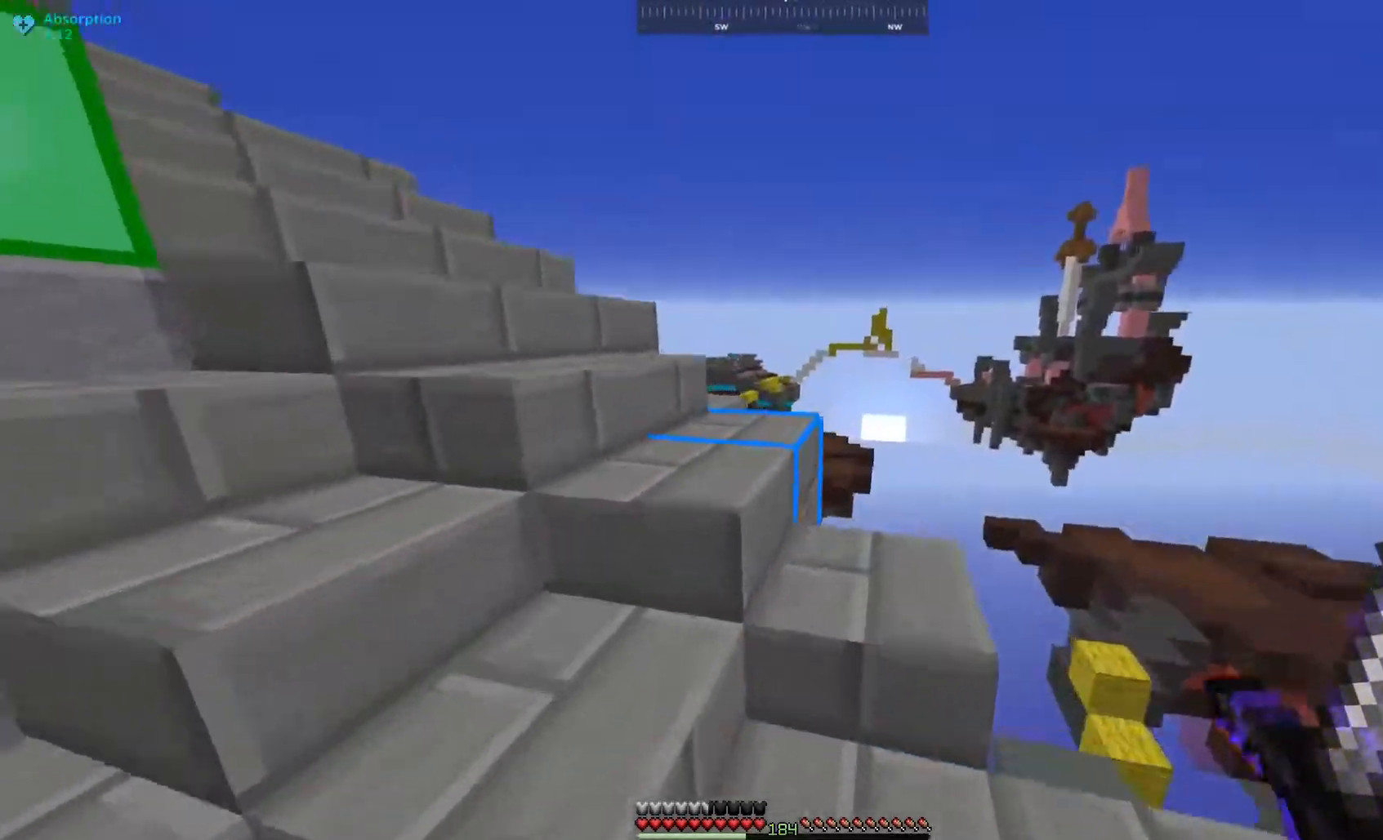
{"keys": ["w"], "mouse": [], "events": [[67, "space", "down"], [217, "a", "up"], [333, "space", "up"]]}
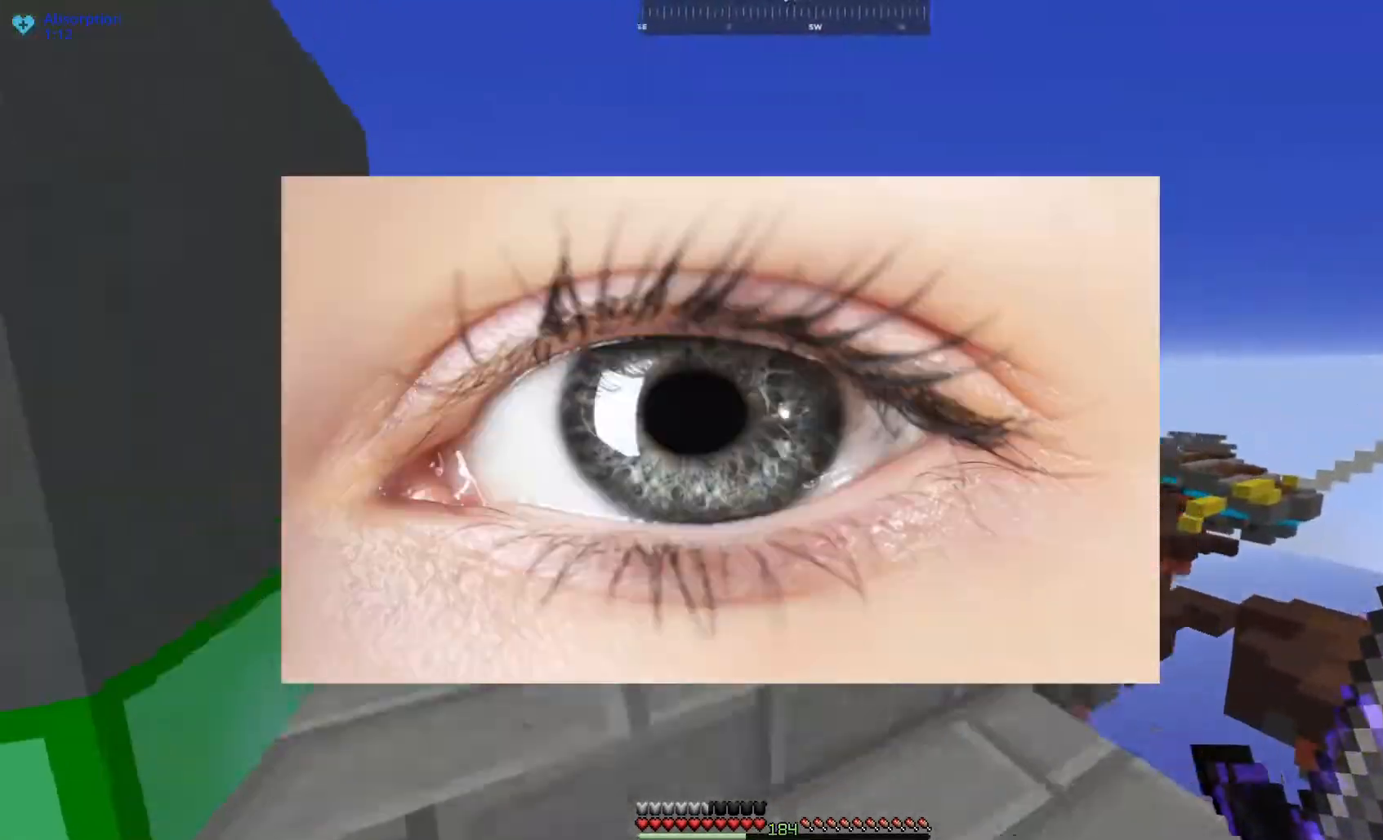
{"keys": ["space", "w"], "mouse": [], "events": [[17, "space", "down"], [283, "space", "up"], [467, "space", "down"]]}
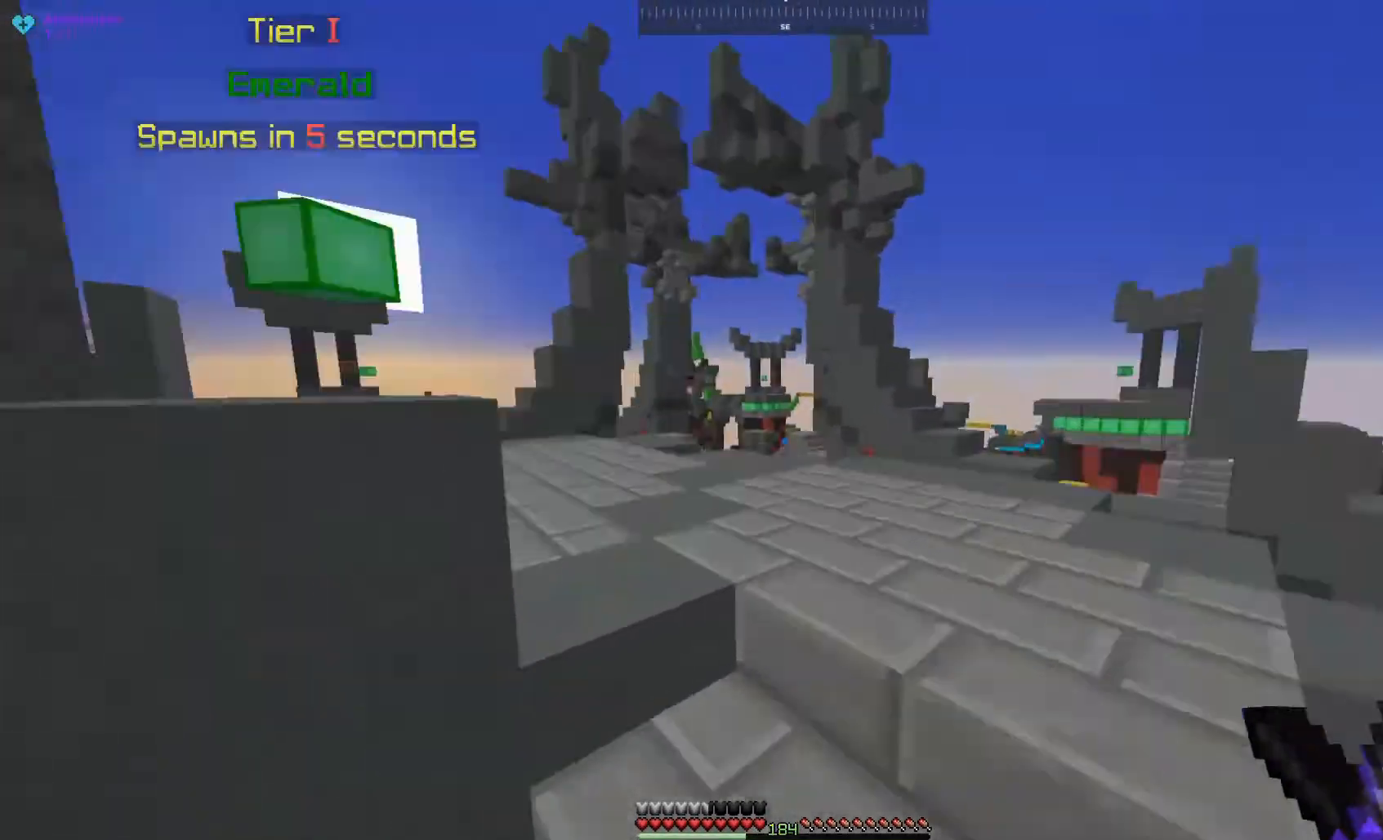
{"keys": ["space", "w"], "mouse": [], "events": [[283, "space", "up"], [467, "space", "down"]]}
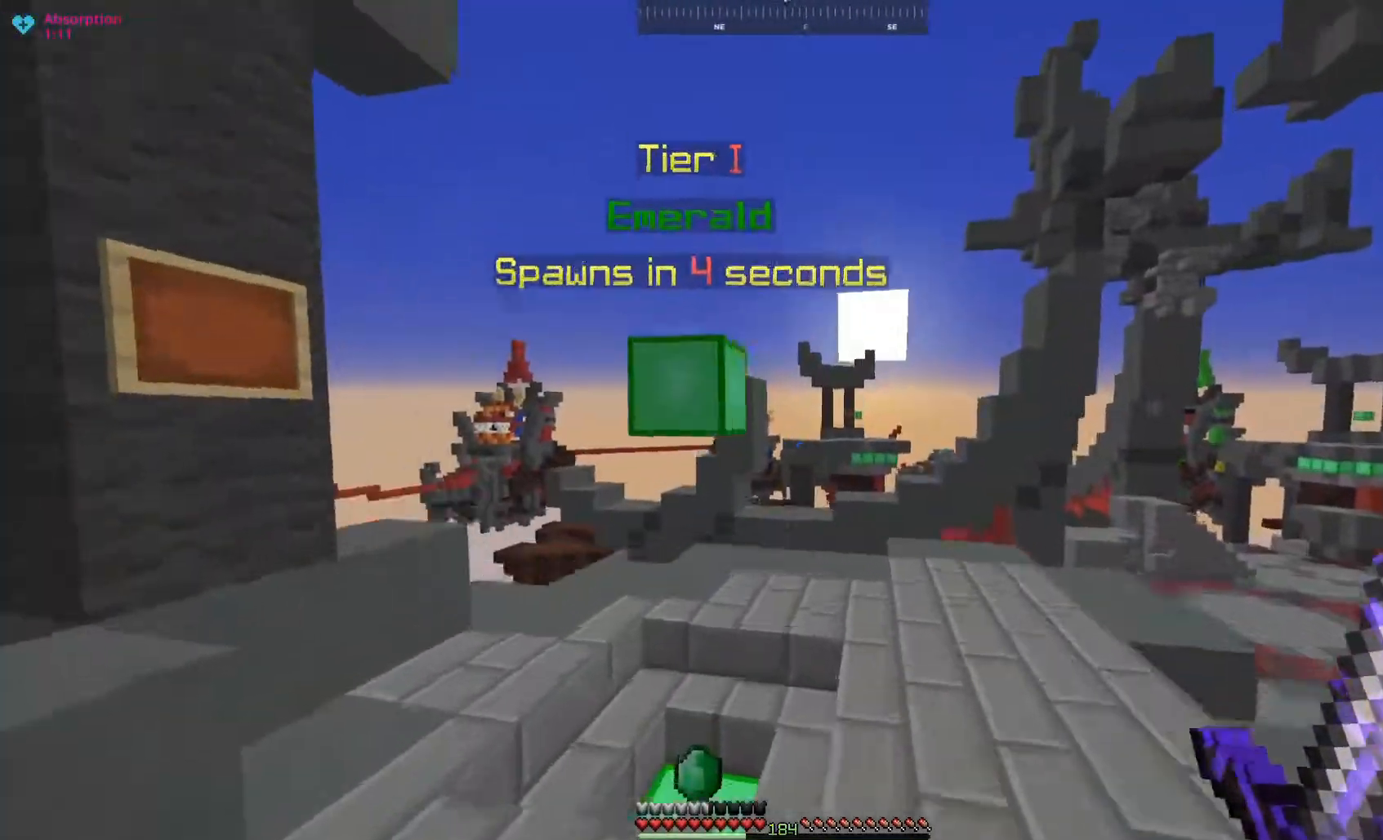
{"keys": ["w"], "mouse": [], "events": [[167, "a", "down"], [183, "space", "up"], [483, "a", "up"]]}